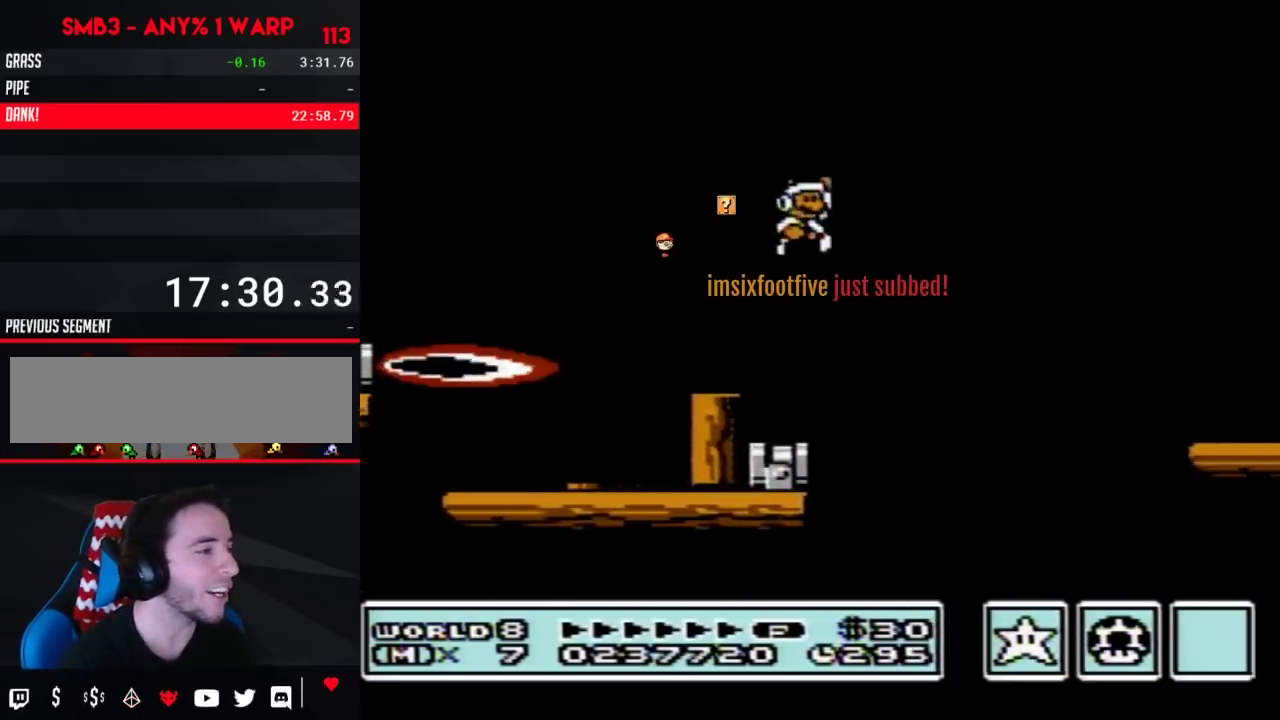
Gameplay with a controller (Nintendo layout); each line is a JSON object with the inputs held at the frame after it (dt_ms = milliseconds from this image to that frame). "events" lists button and stick changes between this image and that frame as [ms after this image, input, new state], when the widget could be followed in between. Not read: L3 R3.
{"dt_ms": 500, "buttons": ["B", "DPAD_RIGHT"], "events": [[150, "A", "up"]]}
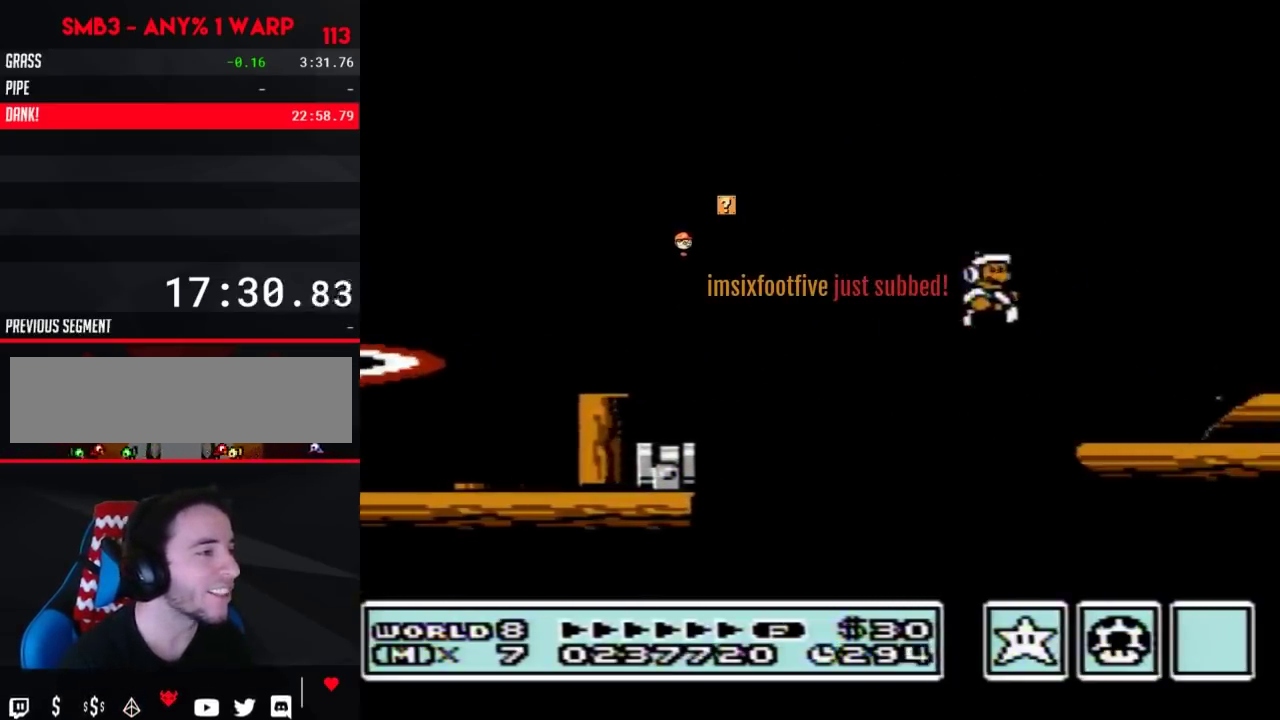
{"dt_ms": 500, "buttons": ["B", "DPAD_RIGHT"], "events": [[250, "DPAD_RIGHT", "up"], [333, "A", "down"], [400, "A", "up"], [400, "DPAD_RIGHT", "down"]]}
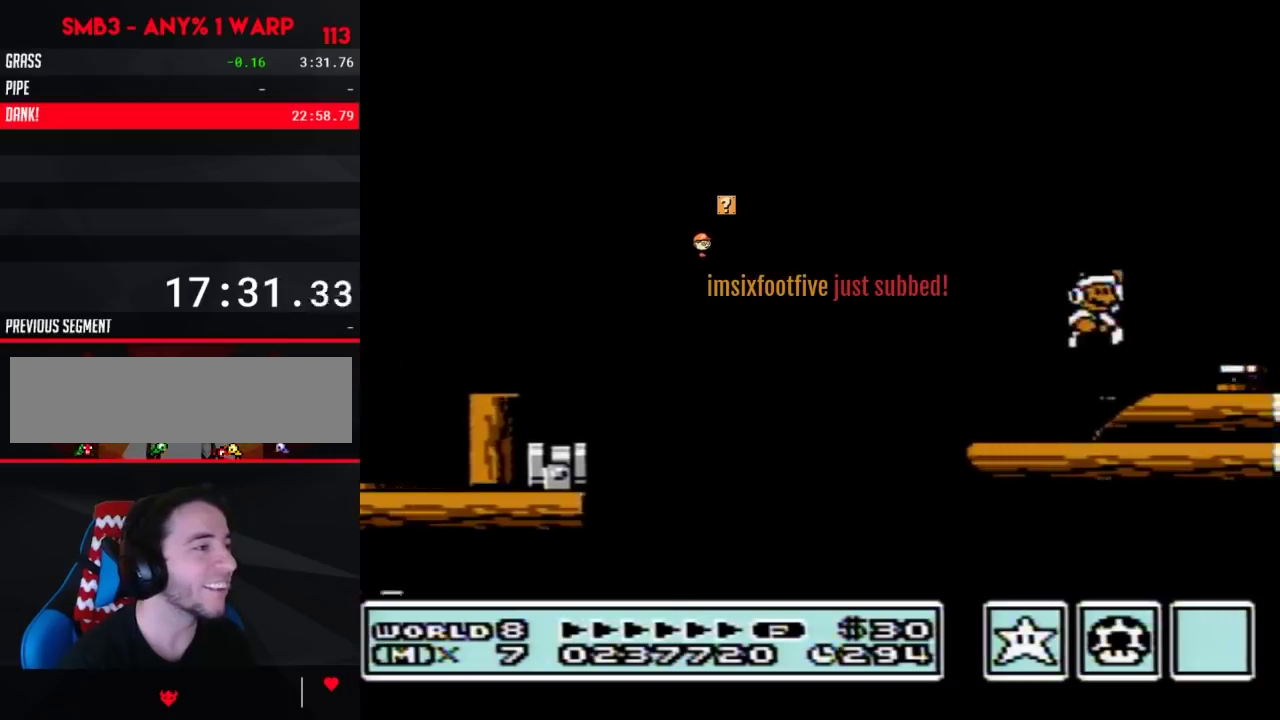
{"dt_ms": 500, "buttons": ["A", "B", "DPAD_RIGHT"], "events": [[50, "DPAD_RIGHT", "up"], [83, "DPAD_LEFT", "down"], [217, "DPAD_LEFT", "up"], [433, "A", "down"], [450, "DPAD_RIGHT", "down"]]}
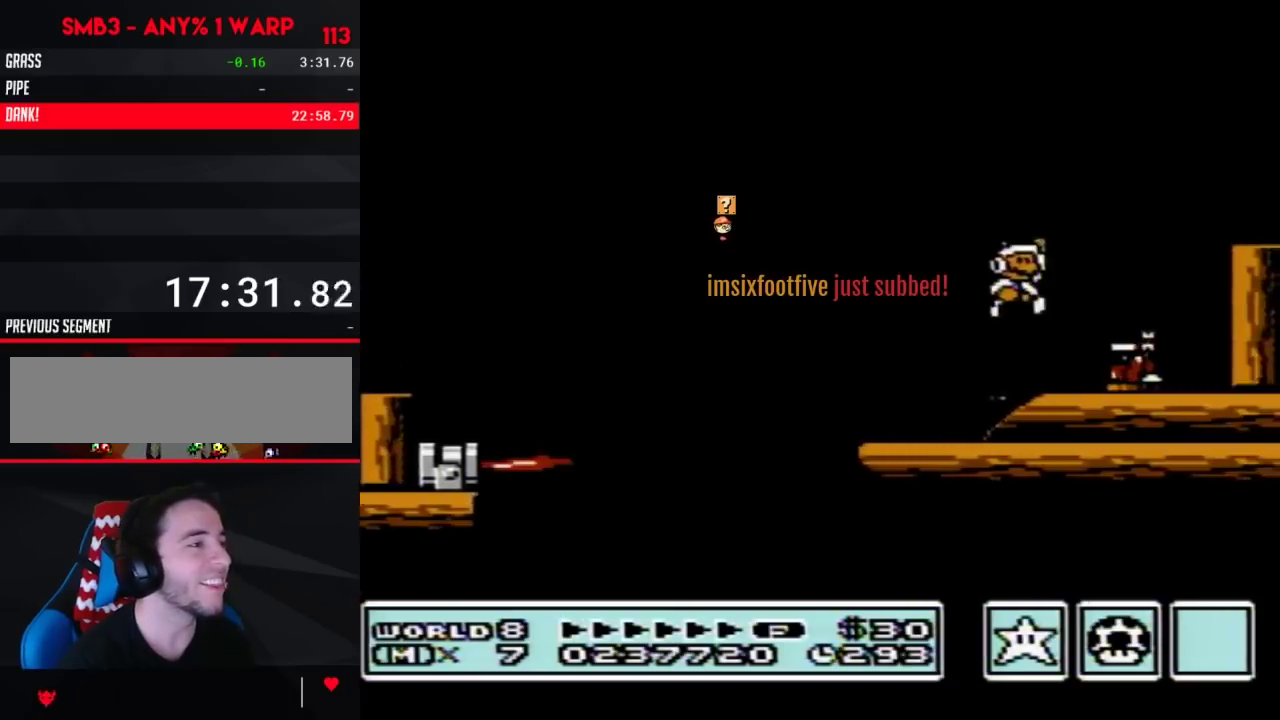
{"dt_ms": 500, "buttons": ["B", "DPAD_LEFT"], "events": [[250, "A", "up"], [300, "DPAD_RIGHT", "up"], [367, "DPAD_LEFT", "down"]]}
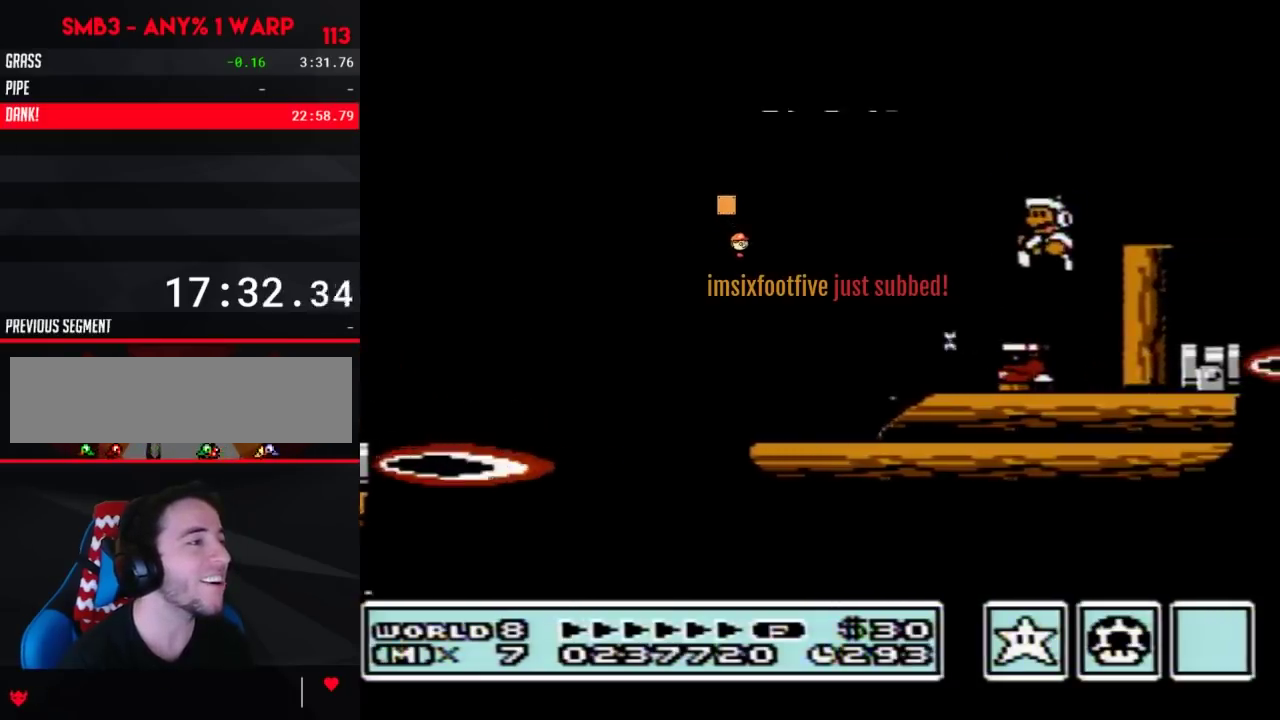
{"dt_ms": 500, "buttons": ["B", "DPAD_LEFT"], "events": [[83, "A", "down"], [117, "DPAD_LEFT", "up"], [150, "DPAD_RIGHT", "down"], [367, "A", "up"], [433, "DPAD_RIGHT", "up"], [500, "DPAD_LEFT", "down"]]}
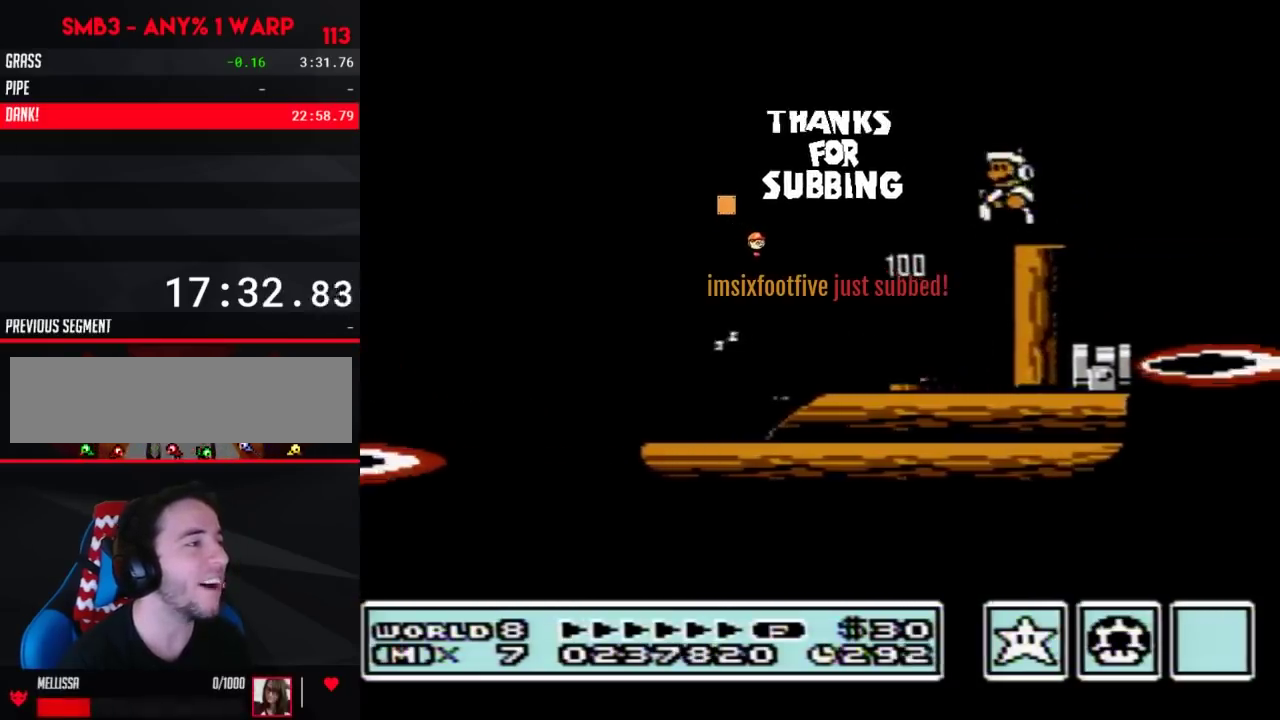
{"dt_ms": 500, "buttons": ["B", "DPAD_DOWN"], "events": [[117, "DPAD_LEFT", "up"], [267, "DPAD_DOWN", "down"], [333, "DPAD_DOWN", "up"], [433, "DPAD_DOWN", "down"]]}
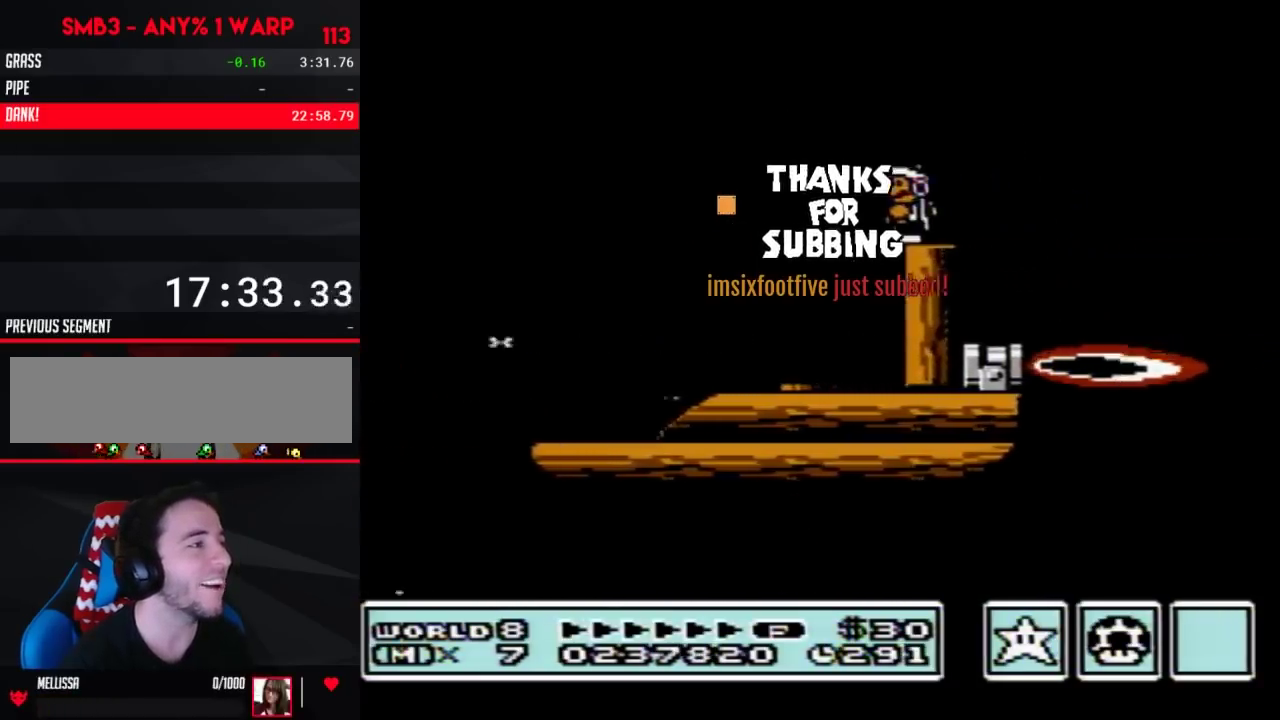
{"dt_ms": 500, "buttons": ["B", "DPAD_RIGHT"], "events": [[17, "DPAD_DOWN", "up"], [83, "DPAD_DOWN", "down"], [183, "DPAD_DOWN", "up"], [500, "DPAD_RIGHT", "down"]]}
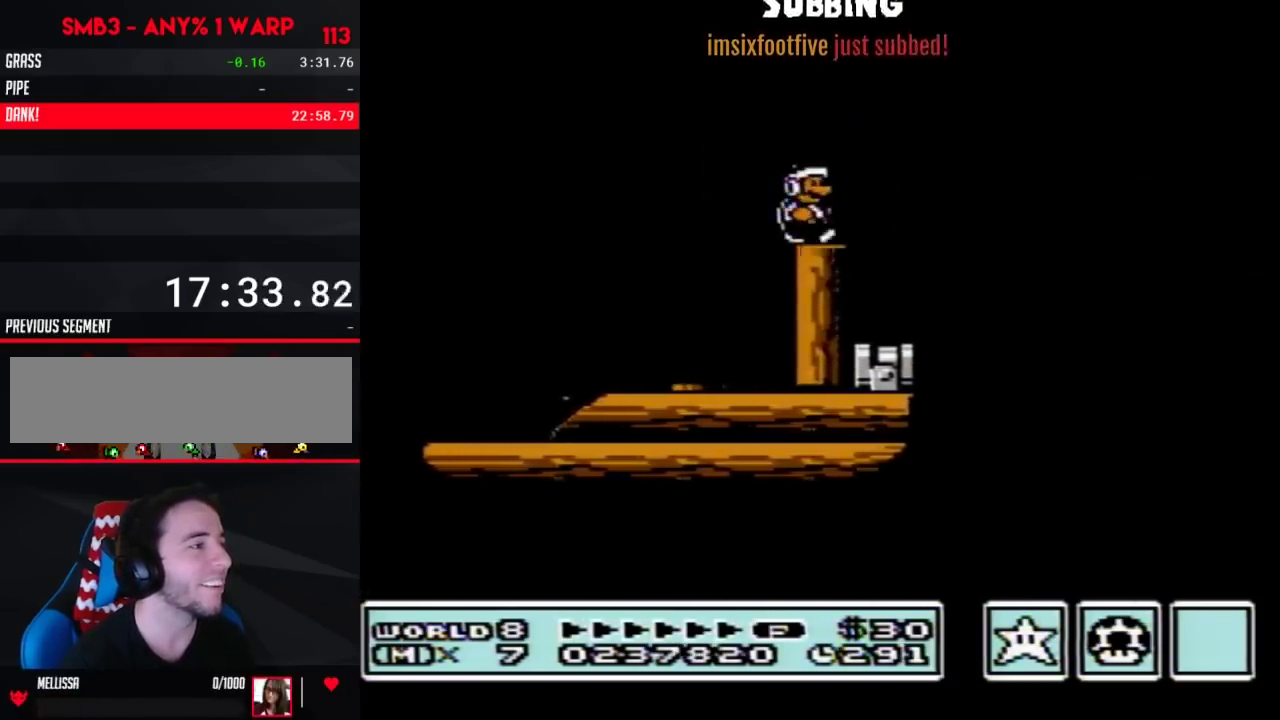
{"dt_ms": 500, "buttons": ["A", "B", "DPAD_RIGHT"], "events": [[183, "A", "down"]]}
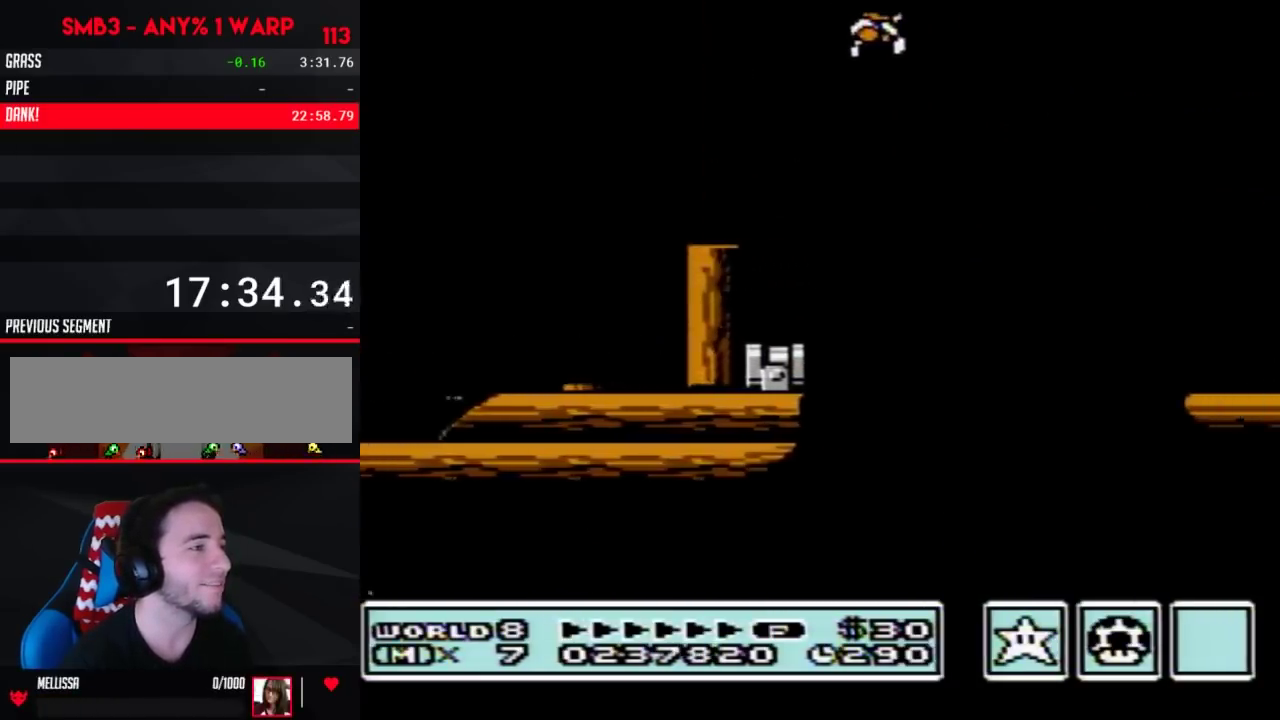
{"dt_ms": 500, "buttons": ["B", "DPAD_LEFT"], "events": [[17, "A", "up"], [333, "DPAD_RIGHT", "up"], [400, "DPAD_LEFT", "down"]]}
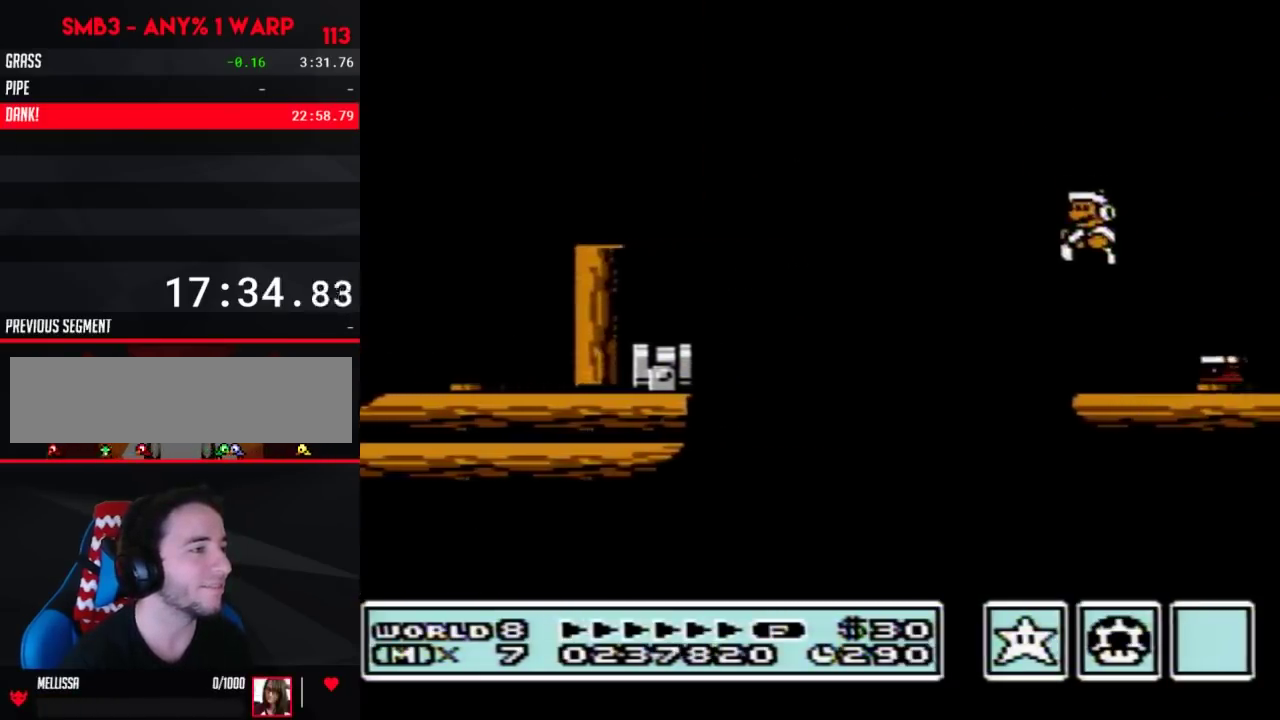
{"dt_ms": 500, "buttons": ["A", "B"], "events": [[267, "DPAD_LEFT", "up"], [483, "A", "down"]]}
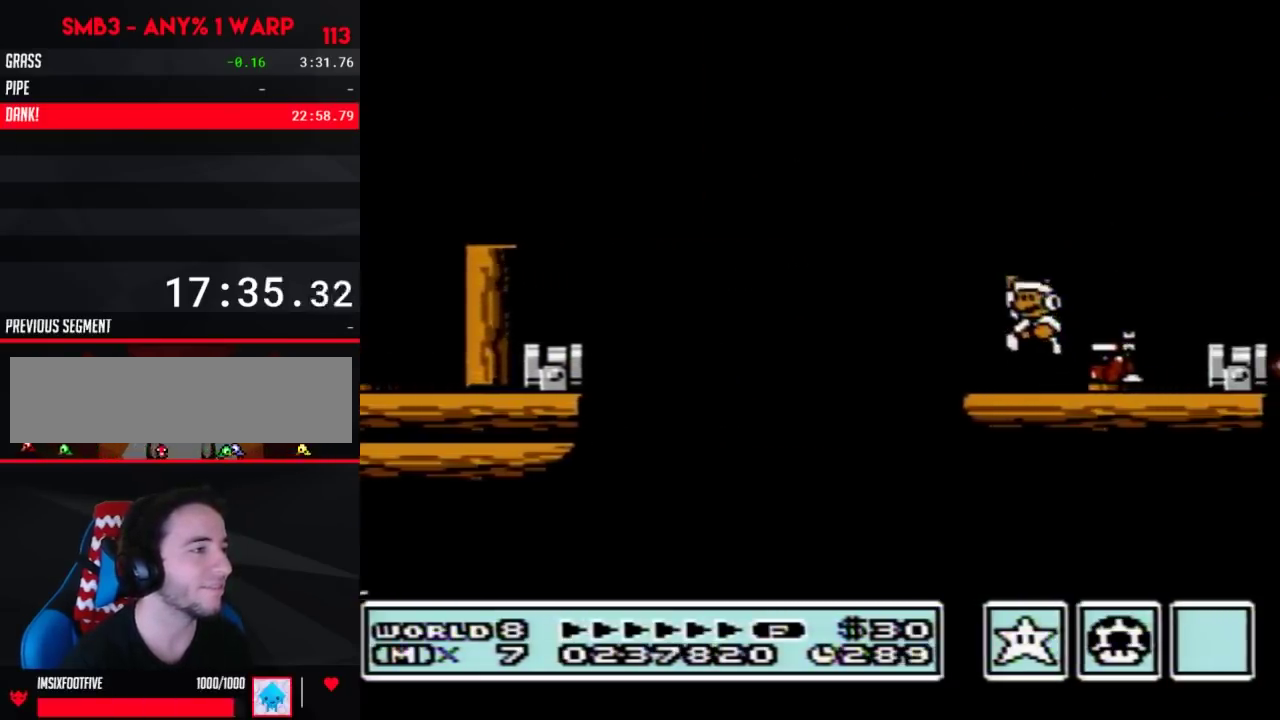
{"dt_ms": 500, "buttons": ["B", "DPAD_LEFT"], "events": [[83, "DPAD_RIGHT", "down"], [250, "A", "up"], [333, "DPAD_RIGHT", "up"], [400, "DPAD_LEFT", "down"]]}
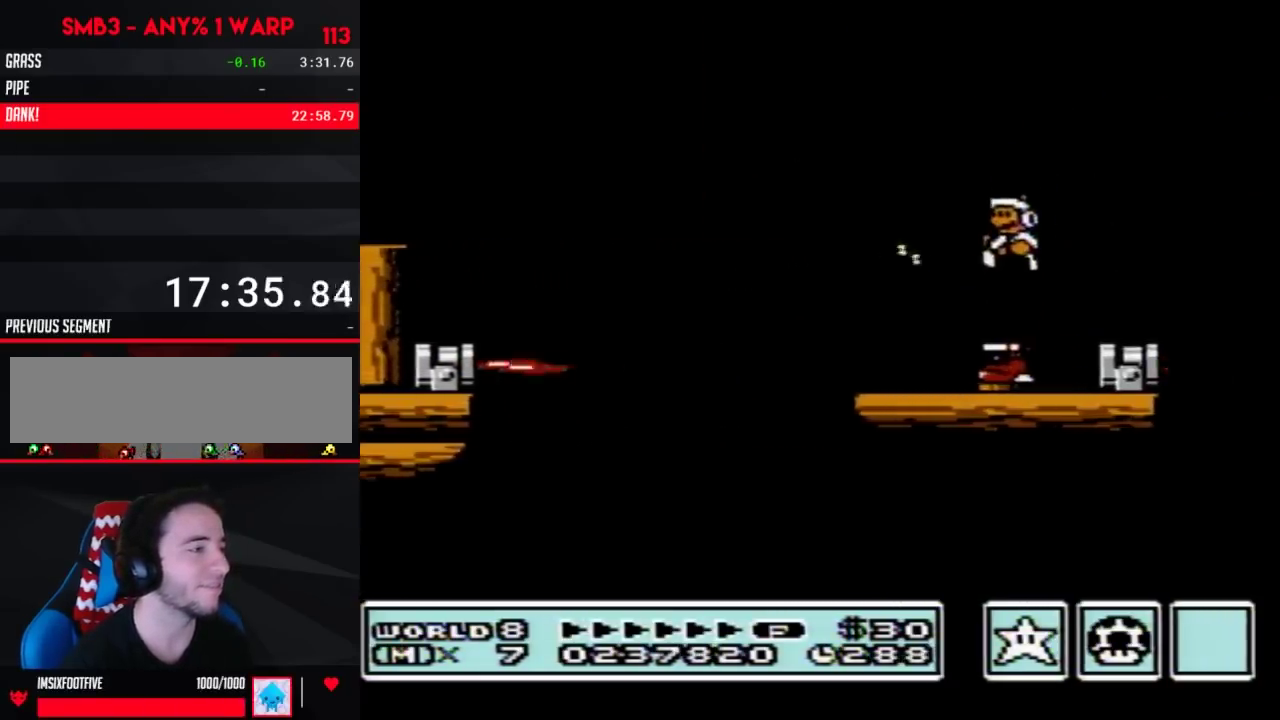
{"dt_ms": 500, "buttons": ["B"], "events": [[83, "A", "down"], [83, "DPAD_LEFT", "up"], [117, "DPAD_RIGHT", "down"], [217, "A", "up"], [367, "DPAD_RIGHT", "up"]]}
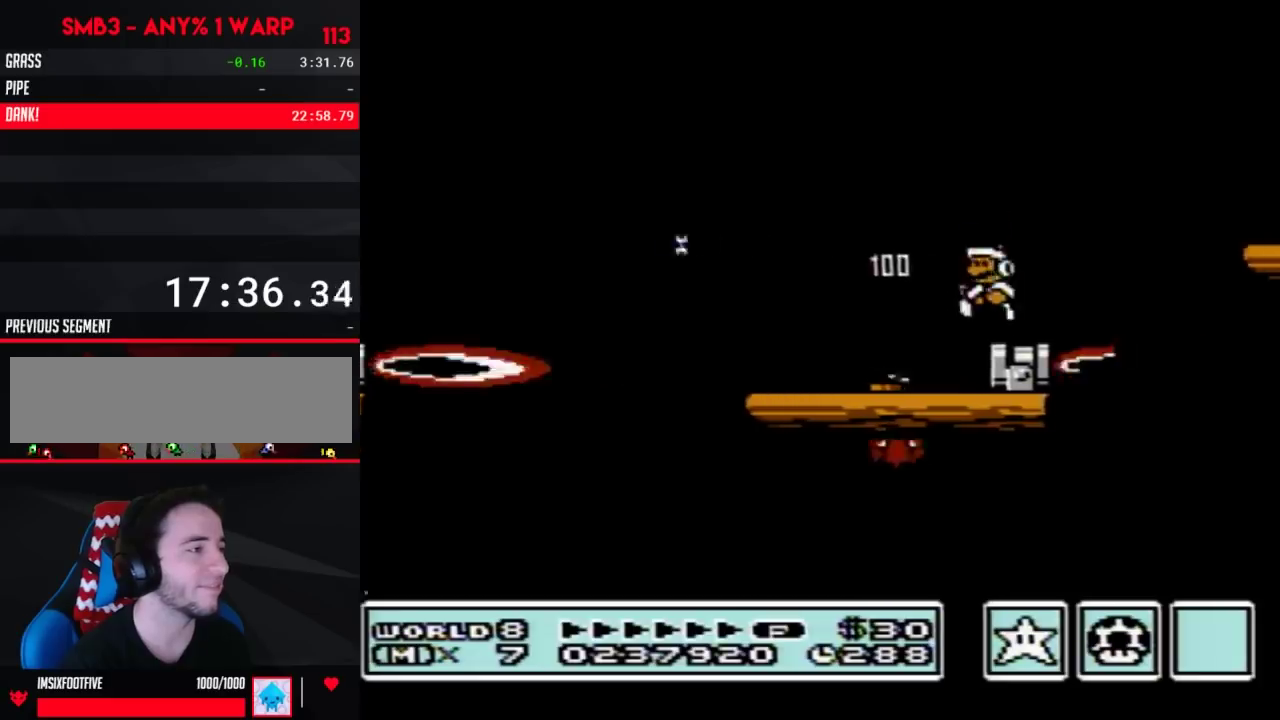
{"dt_ms": 500, "buttons": ["A", "B", "DPAD_RIGHT"], "events": [[33, "DPAD_LEFT", "down"], [150, "DPAD_LEFT", "up"], [267, "DPAD_RIGHT", "down"], [467, "A", "down"]]}
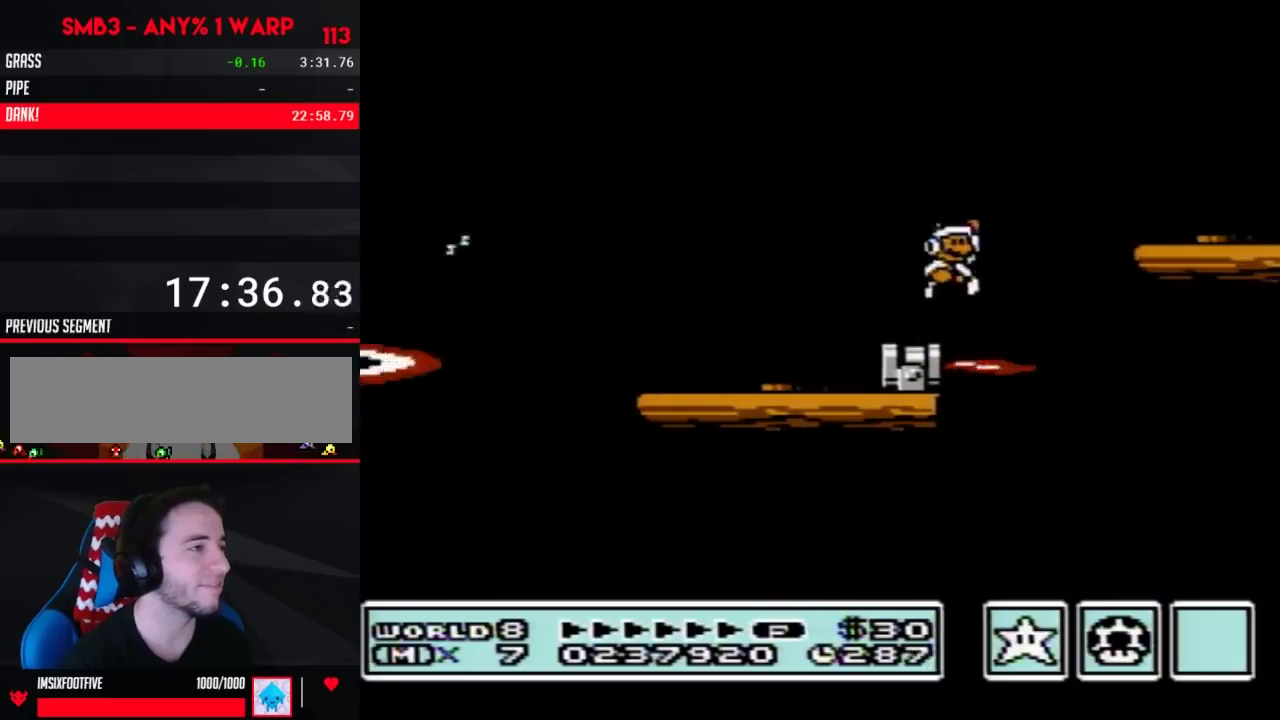
{"dt_ms": 500, "buttons": ["B"], "events": [[250, "A", "up"], [300, "DPAD_RIGHT", "up"], [367, "DPAD_LEFT", "down"], [467, "DPAD_LEFT", "up"]]}
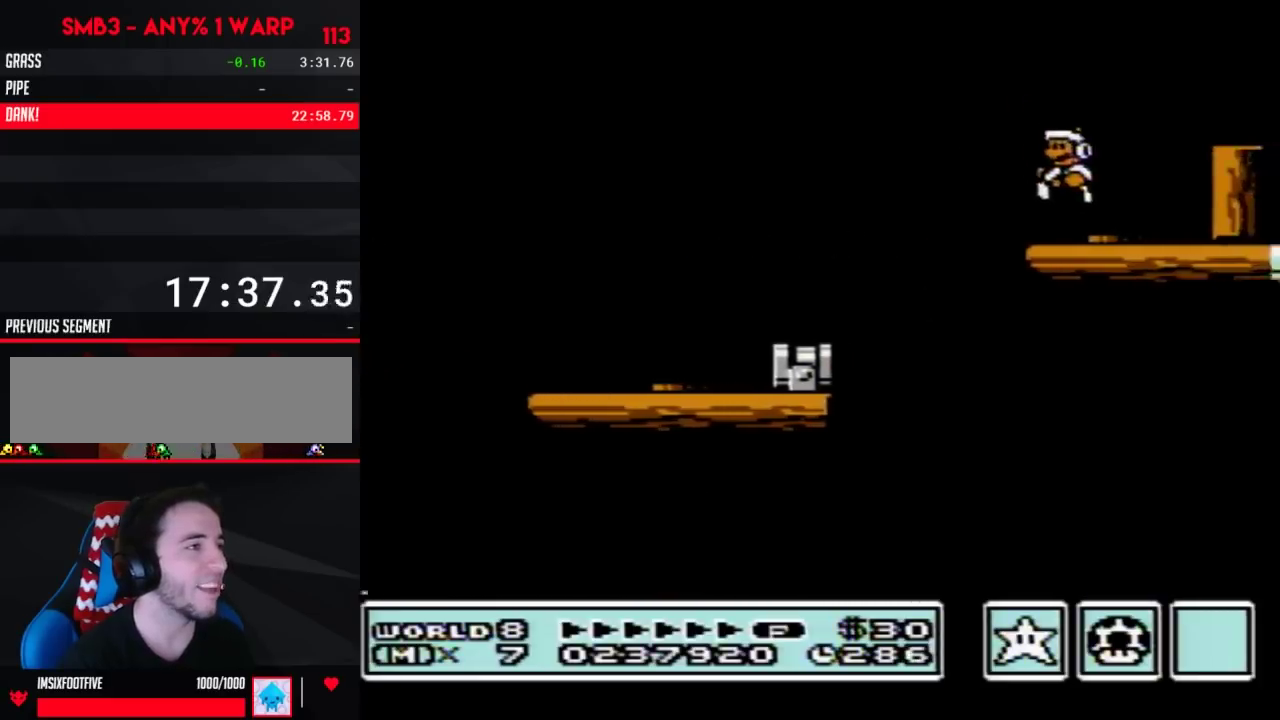
{"dt_ms": 500, "buttons": ["B"], "events": [[117, "DPAD_DOWN", "down"], [150, "A", "down"], [183, "DPAD_DOWN", "up"], [433, "A", "up"]]}
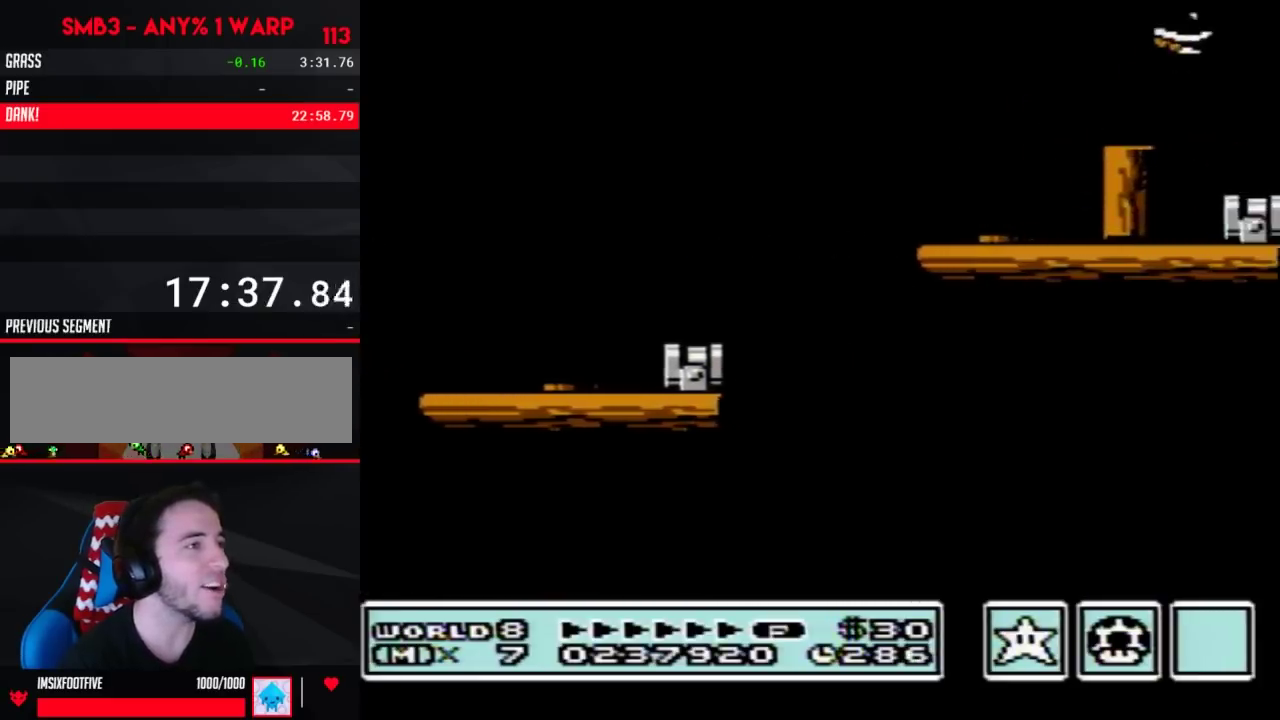
{"dt_ms": 500, "buttons": ["B"], "events": [[83, "DPAD_LEFT", "down"], [300, "DPAD_LEFT", "up"]]}
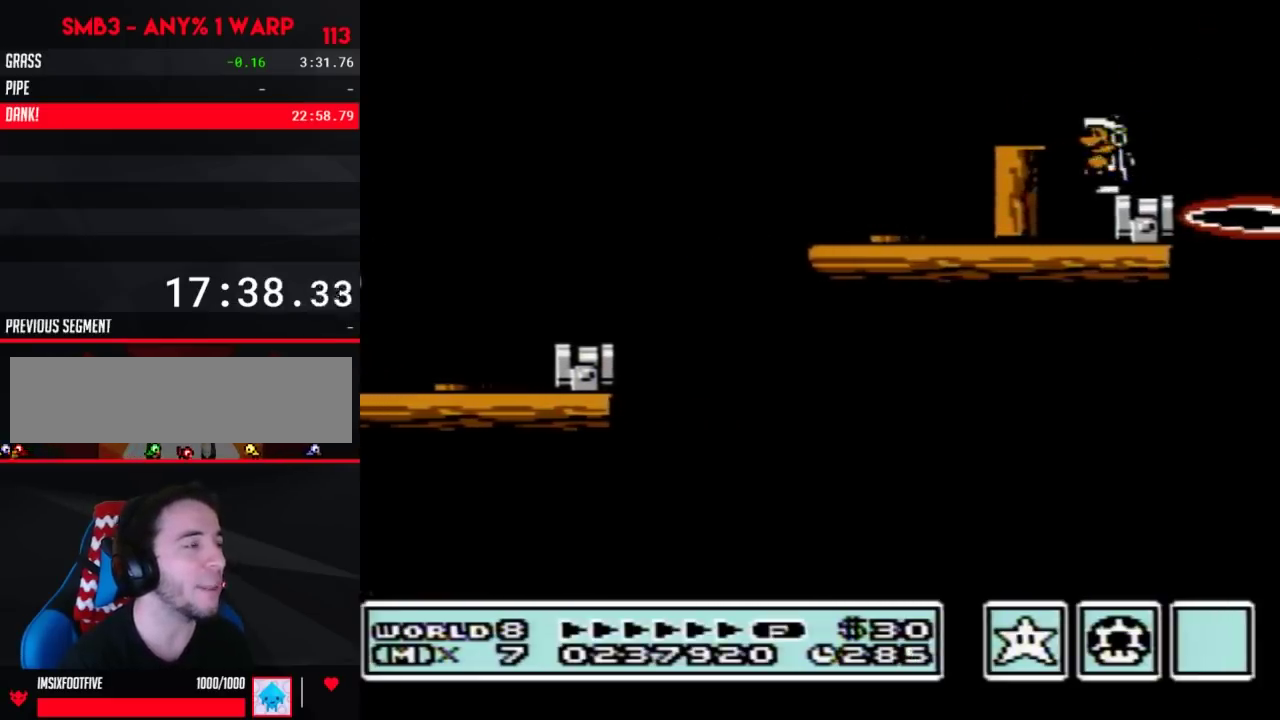
{"dt_ms": 500, "buttons": ["B", "DPAD_DOWN"], "events": [[117, "DPAD_DOWN", "down"], [217, "DPAD_DOWN", "up"], [267, "DPAD_DOWN", "down"], [333, "DPAD_DOWN", "up"], [433, "DPAD_DOWN", "down"]]}
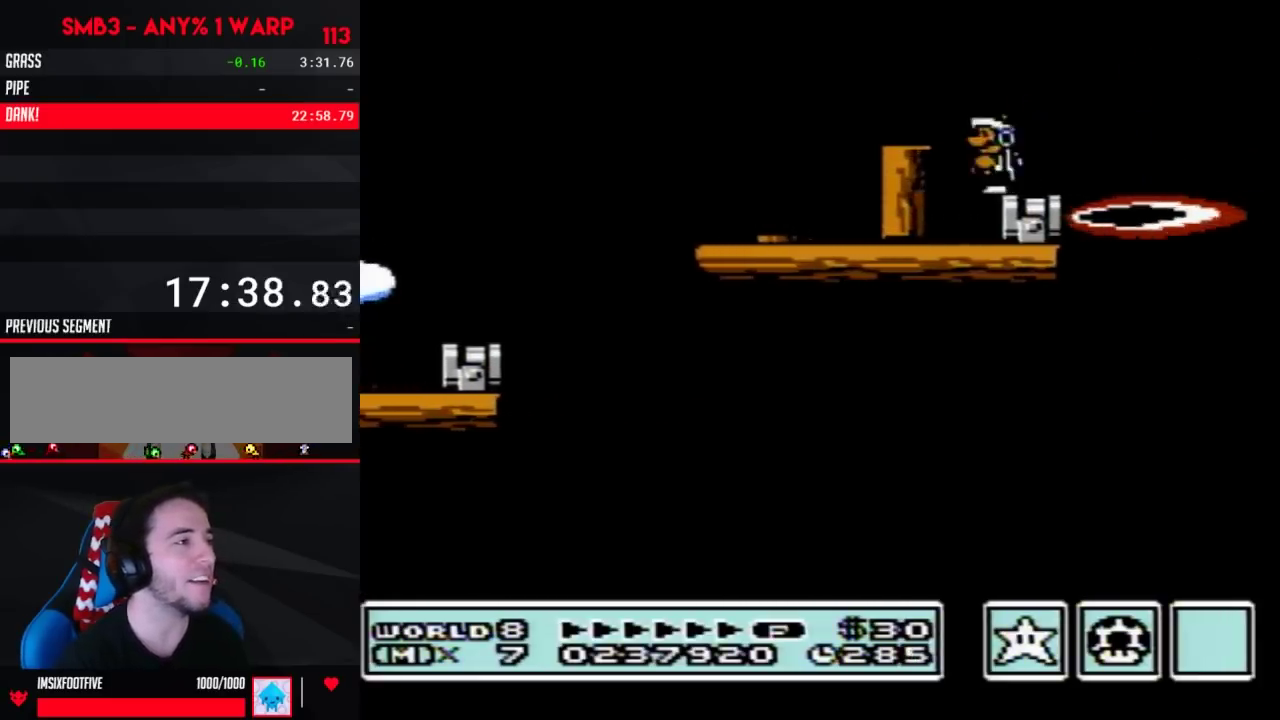
{"dt_ms": 500, "buttons": ["B"], "events": [[17, "DPAD_DOWN", "up"]]}
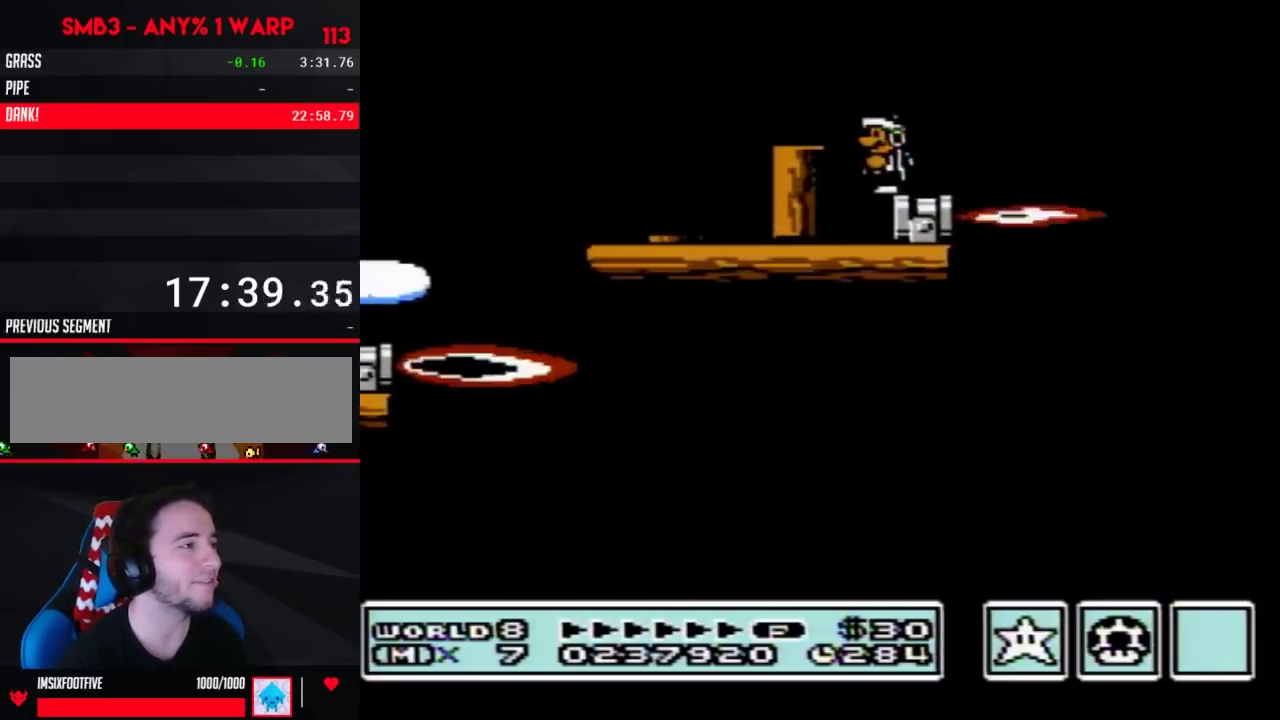
{"dt_ms": 500, "buttons": ["A", "B", "DPAD_RIGHT"], "events": [[183, "DPAD_RIGHT", "down"], [433, "A", "down"]]}
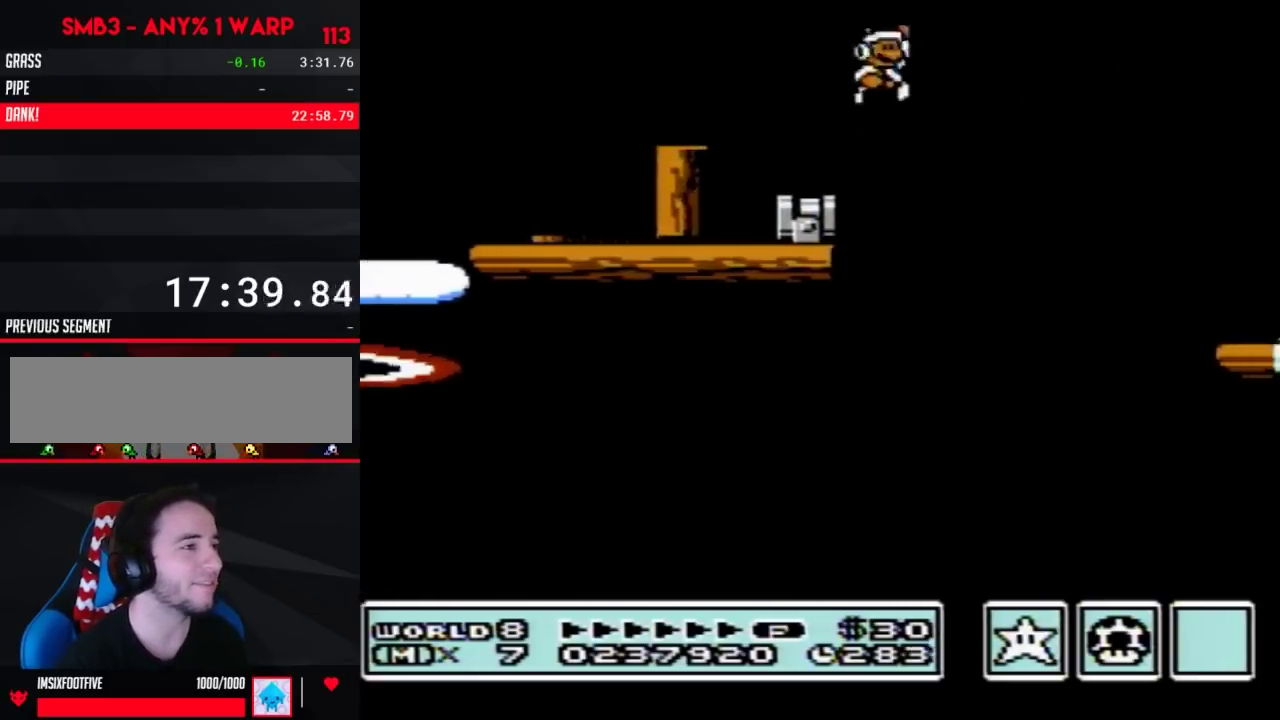
{"dt_ms": 500, "buttons": ["B", "DPAD_RIGHT"], "events": [[250, "A", "up"]]}
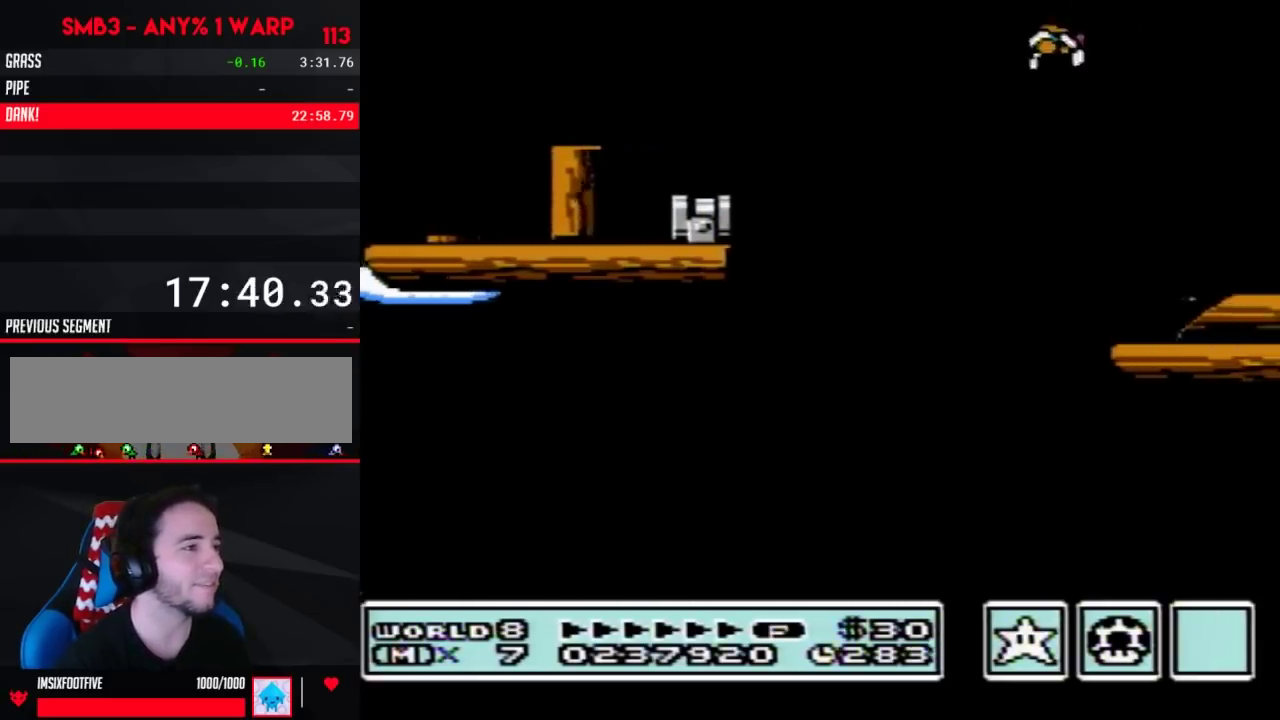
{"dt_ms": 1000, "buttons": ["B", "DPAD_RIGHT"], "events": [[17, "DPAD_RIGHT", "up"], [50, "DPAD_LEFT", "down"], [383, "DPAD_LEFT", "up"], [383, "DPAD_RIGHT", "down"], [417, "A", "down"], [567, "A", "up"], [633, "DPAD_RIGHT", "up"], [683, "DPAD_LEFT", "down"], [883, "DPAD_LEFT", "up"], [917, "DPAD_RIGHT", "down"]]}
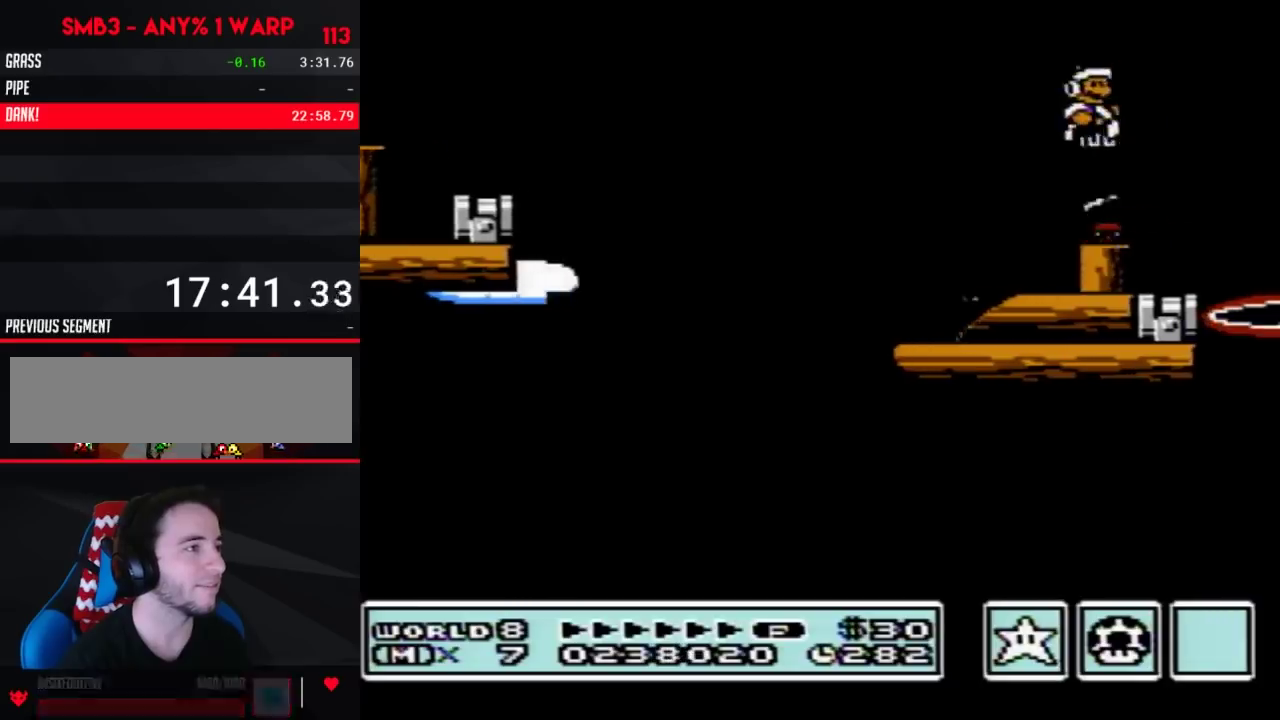
{"dt_ms": 500, "buttons": ["B"], "events": [[67, "DPAD_LEFT", "down"], [67, "DPAD_RIGHT", "up"], [217, "DPAD_LEFT", "up"]]}
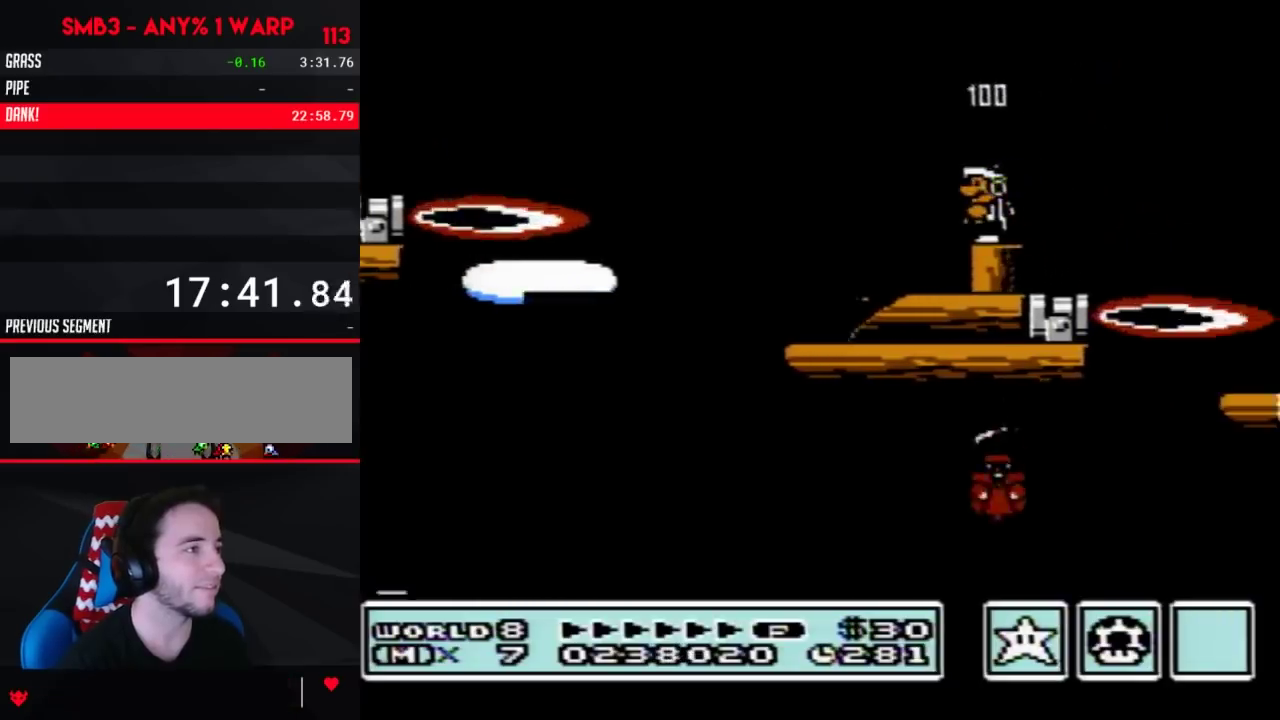
{"dt_ms": 500, "buttons": ["A", "B", "DPAD_RIGHT"], "events": [[200, "DPAD_RIGHT", "down"], [383, "A", "down"]]}
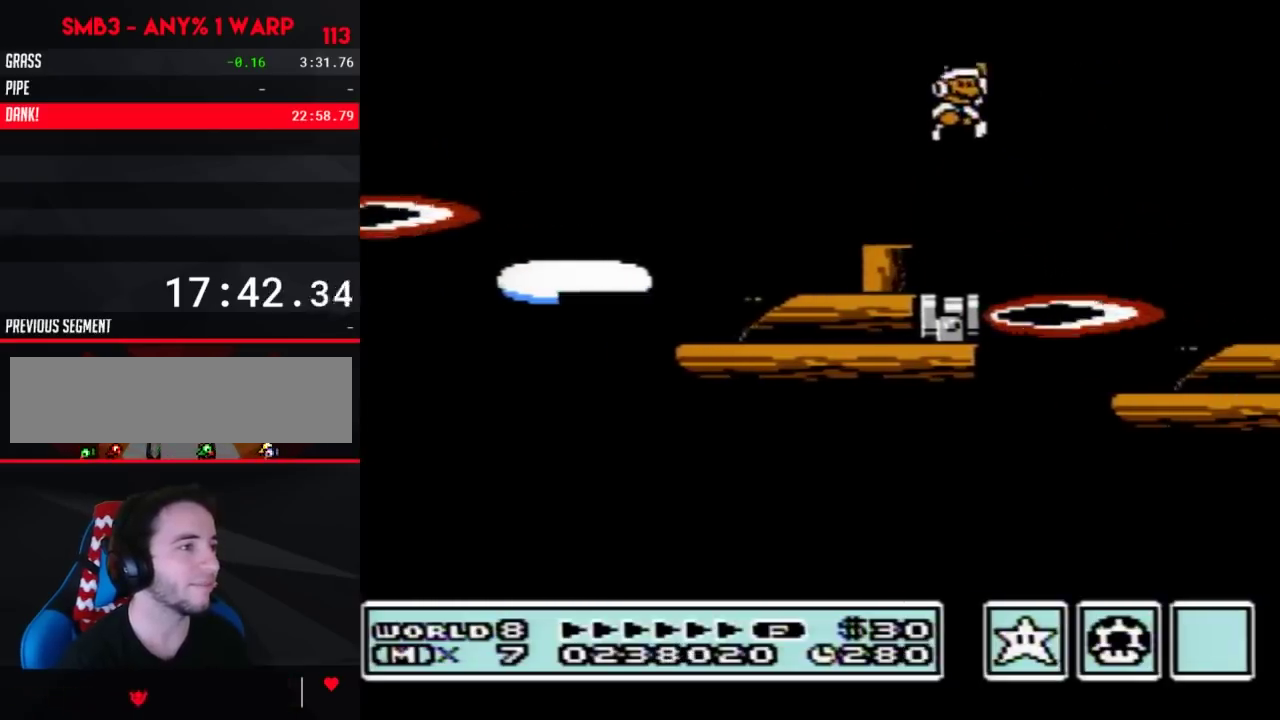
{"dt_ms": 500, "buttons": ["B"], "events": [[250, "A", "up"], [317, "DPAD_RIGHT", "up"]]}
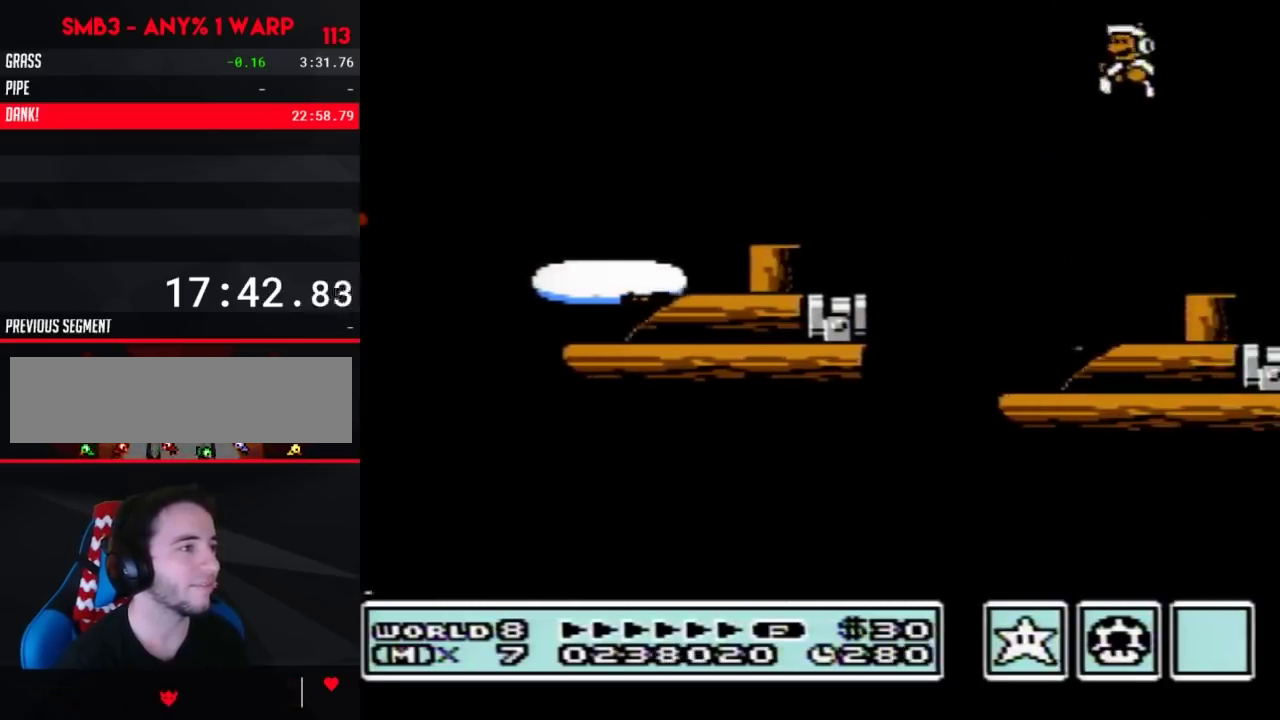
{"dt_ms": 500, "buttons": ["B"], "events": [[17, "DPAD_LEFT", "down"], [283, "DPAD_LEFT", "up"]]}
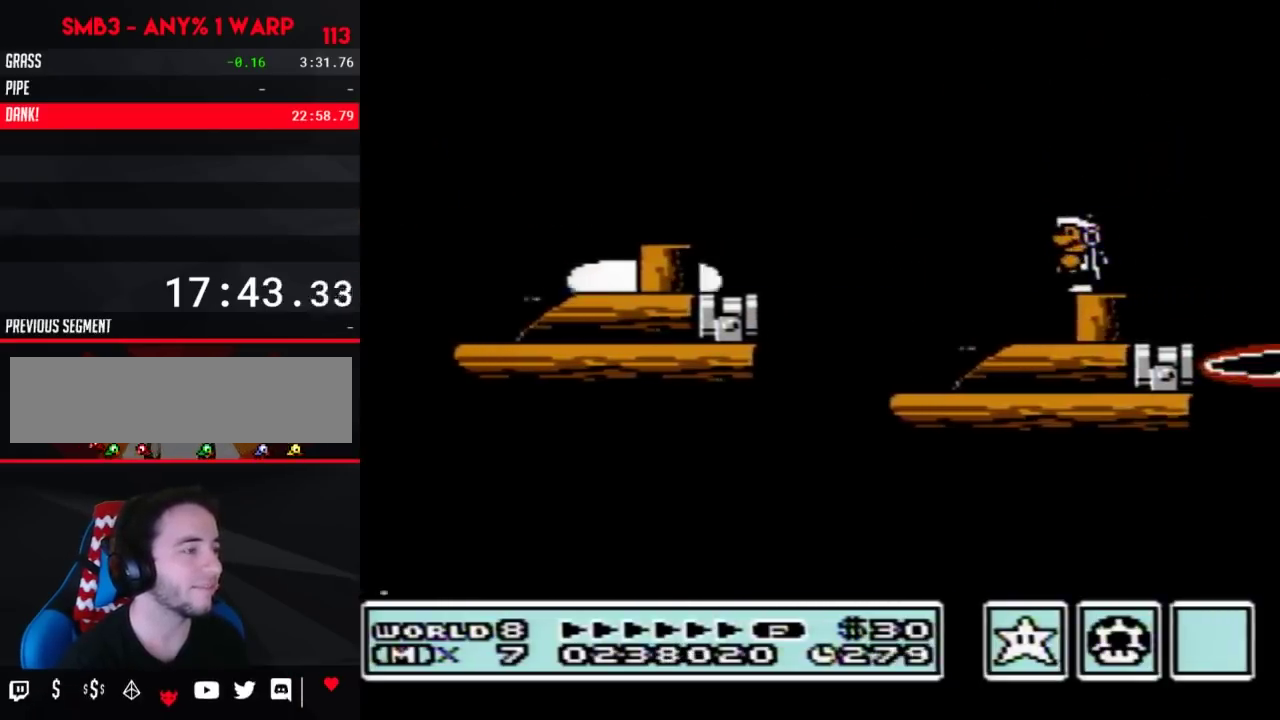
{"dt_ms": 500, "buttons": ["B"], "events": []}
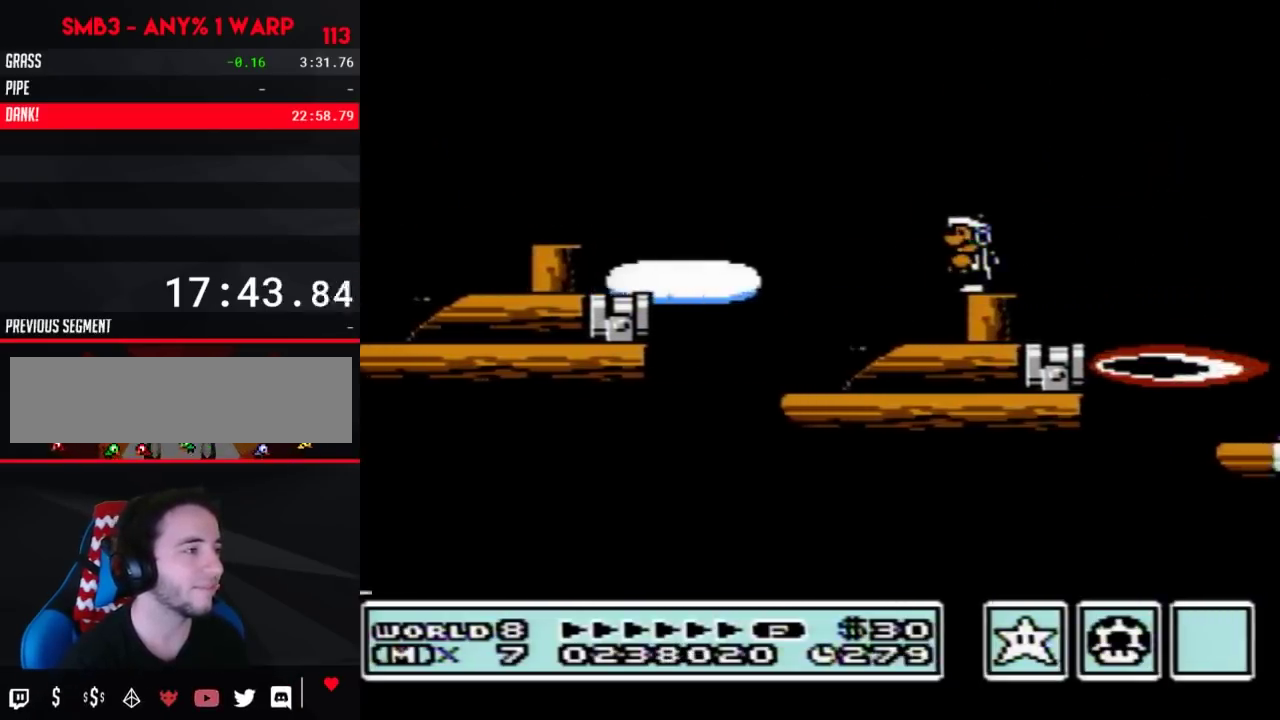
{"dt_ms": 500, "buttons": ["A", "B", "DPAD_RIGHT"], "events": [[267, "DPAD_RIGHT", "down"], [483, "A", "down"]]}
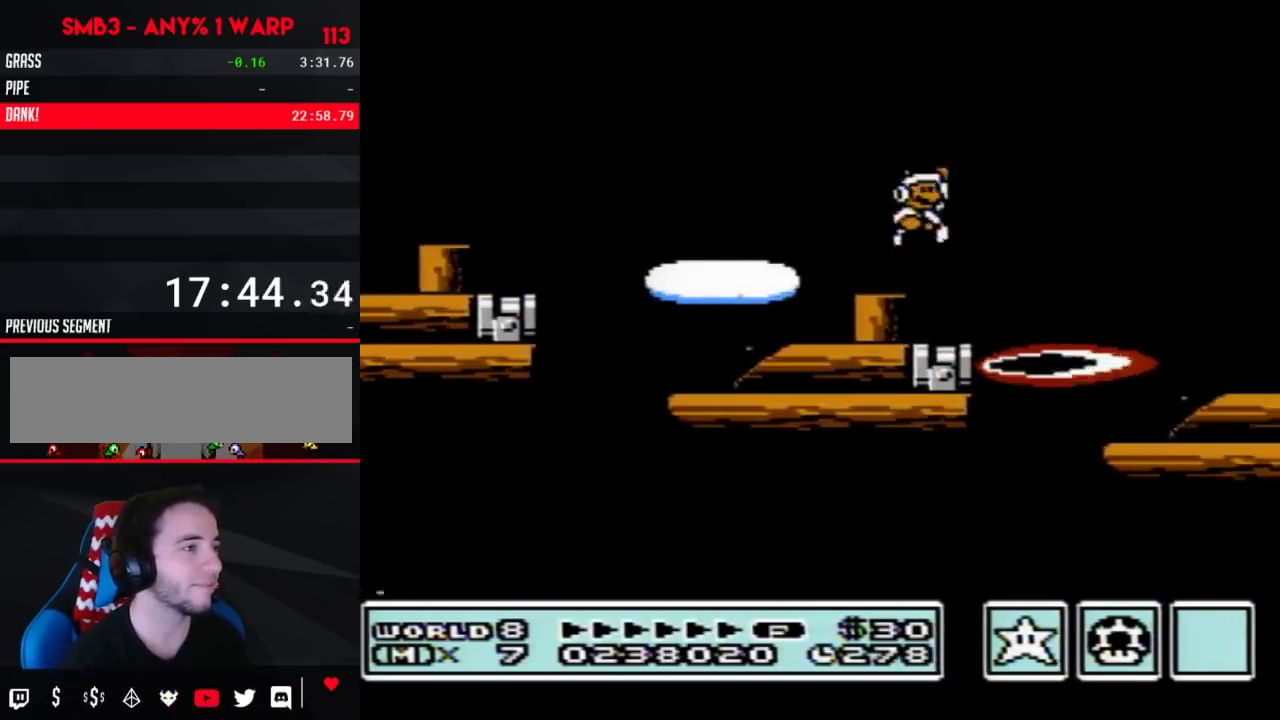
{"dt_ms": 500, "buttons": ["B"], "events": [[317, "A", "up"], [450, "DPAD_RIGHT", "up"]]}
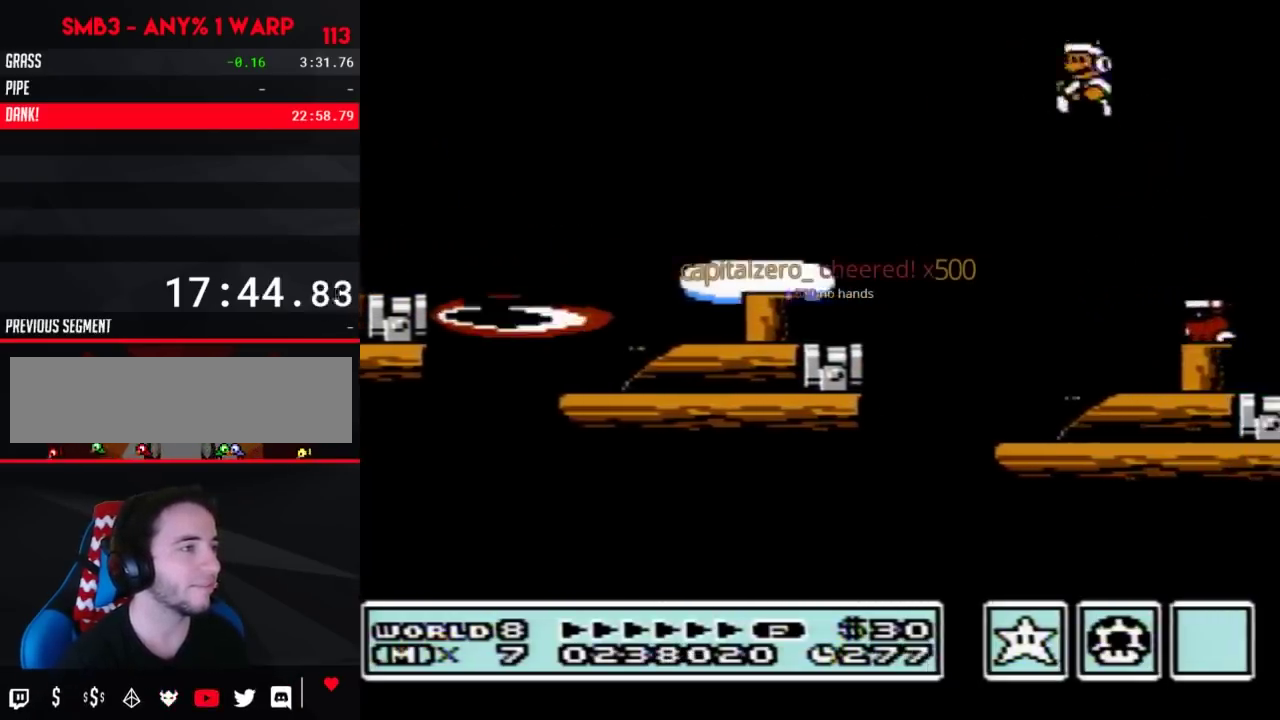
{"dt_ms": 500, "buttons": ["B"], "events": [[67, "DPAD_LEFT", "down"], [467, "DPAD_LEFT", "up"]]}
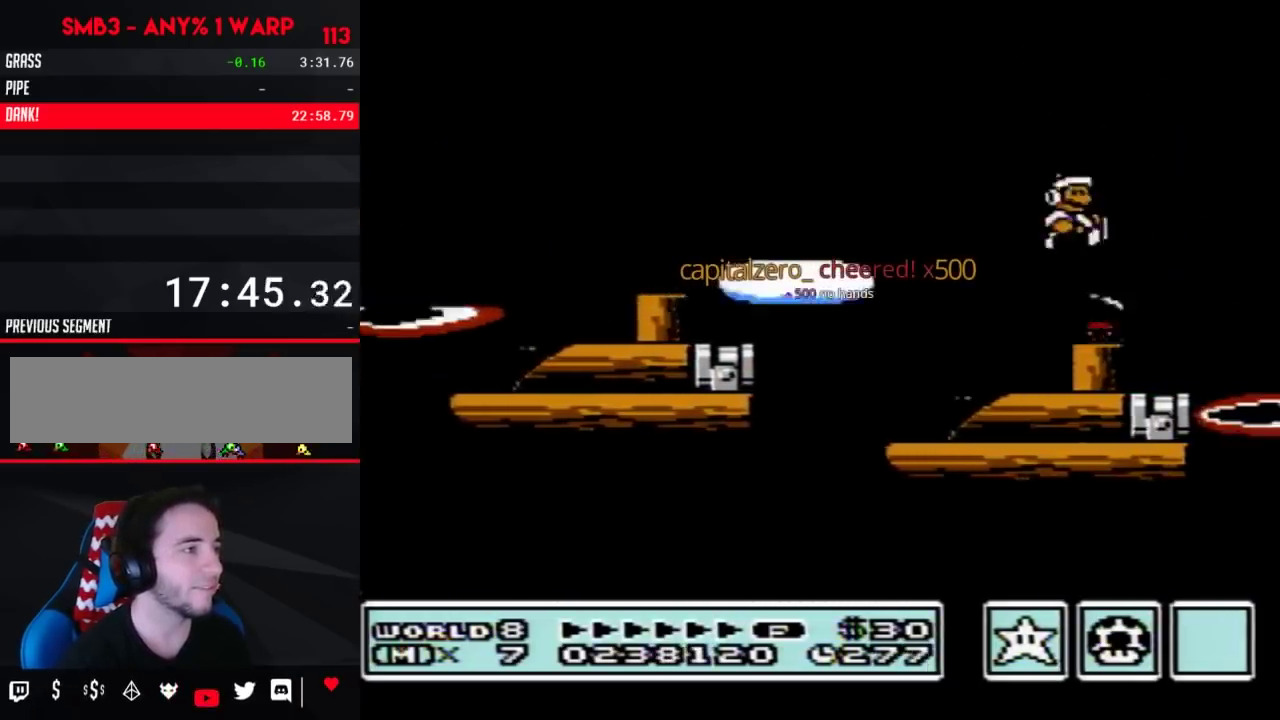
{"dt_ms": 500, "buttons": ["B"], "events": [[17, "DPAD_RIGHT", "down"], [133, "DPAD_RIGHT", "up"], [167, "DPAD_LEFT", "down"], [250, "DPAD_LEFT", "up"]]}
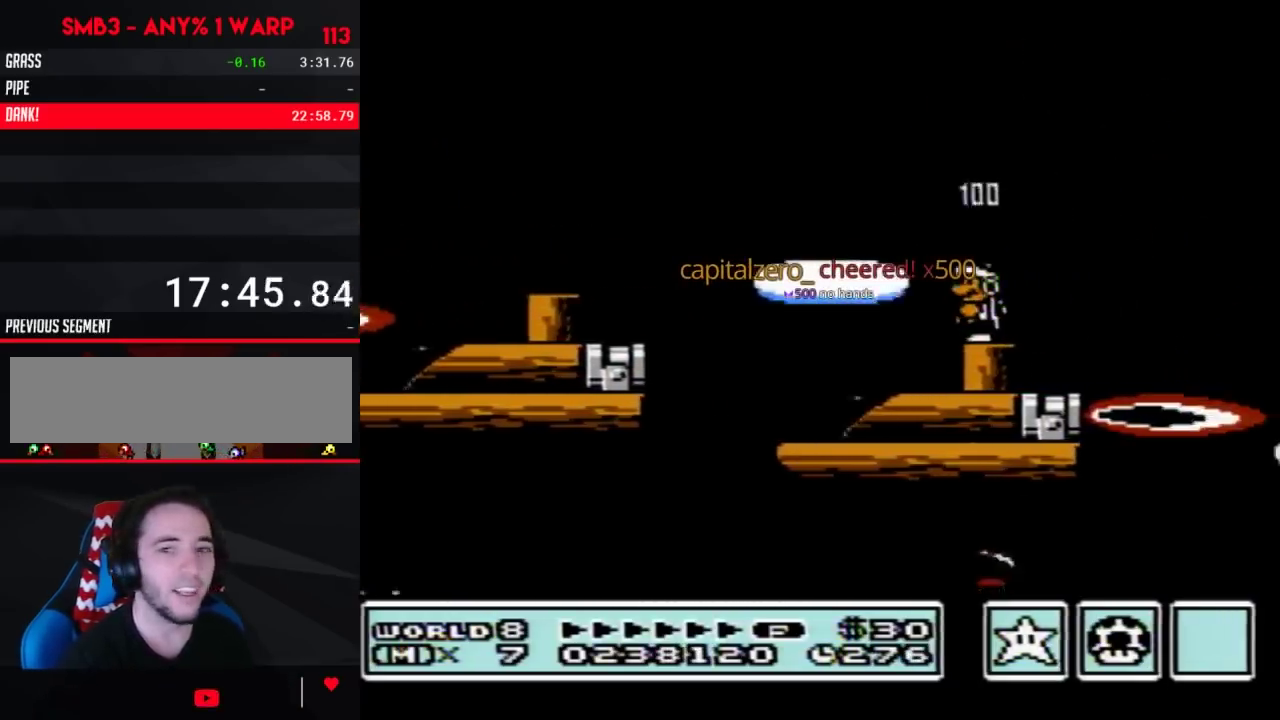
{"dt_ms": 500, "buttons": ["B", "DPAD_RIGHT"], "events": [[500, "DPAD_RIGHT", "down"]]}